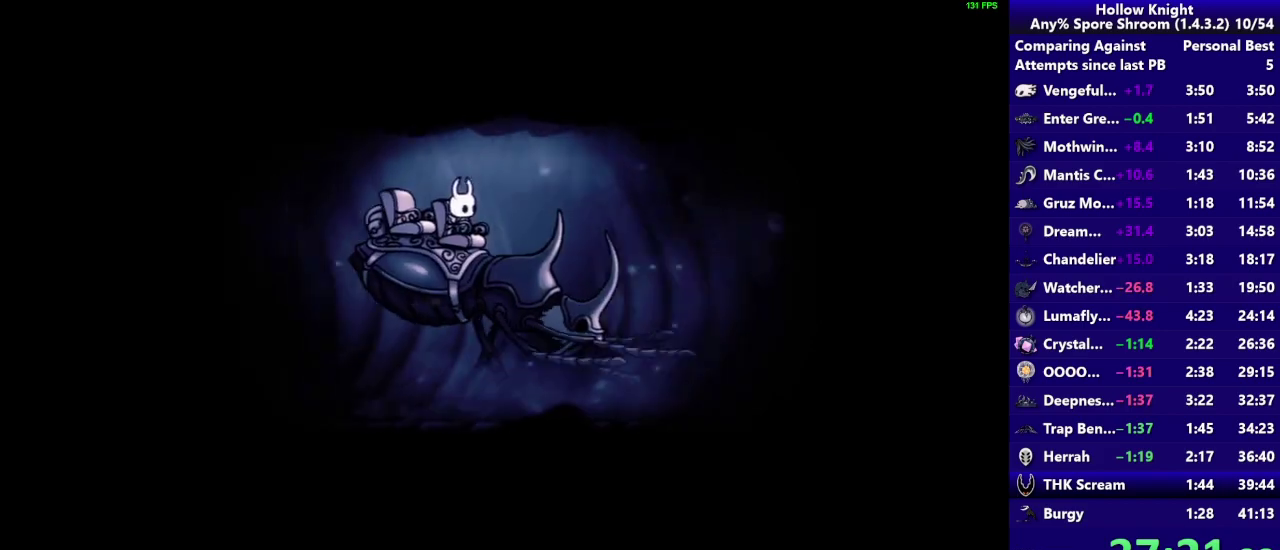
Gameplay with a controller (PlayStation layout); each line is a JSON object with the inputs held at the frame after it. "events" lists button and stick changes between this image and that frame as [ms after this image, input, new state], when the widget could be followed in between. Not read: L3 R3.
{"buttons": ["CROSS", "R2"], "left_stick": "left", "right_stick": "center", "events": [[17, "CROSS", "down"], [50, "R2", "down"], [150, "CROSS", "up"], [150, "R2", "up"], [233, "CROSS", "down"], [233, "R2", "down"], [367, "CROSS", "up"], [367, "R2", "up"], [450, "CROSS", "down"], [483, "R2", "down"]]}
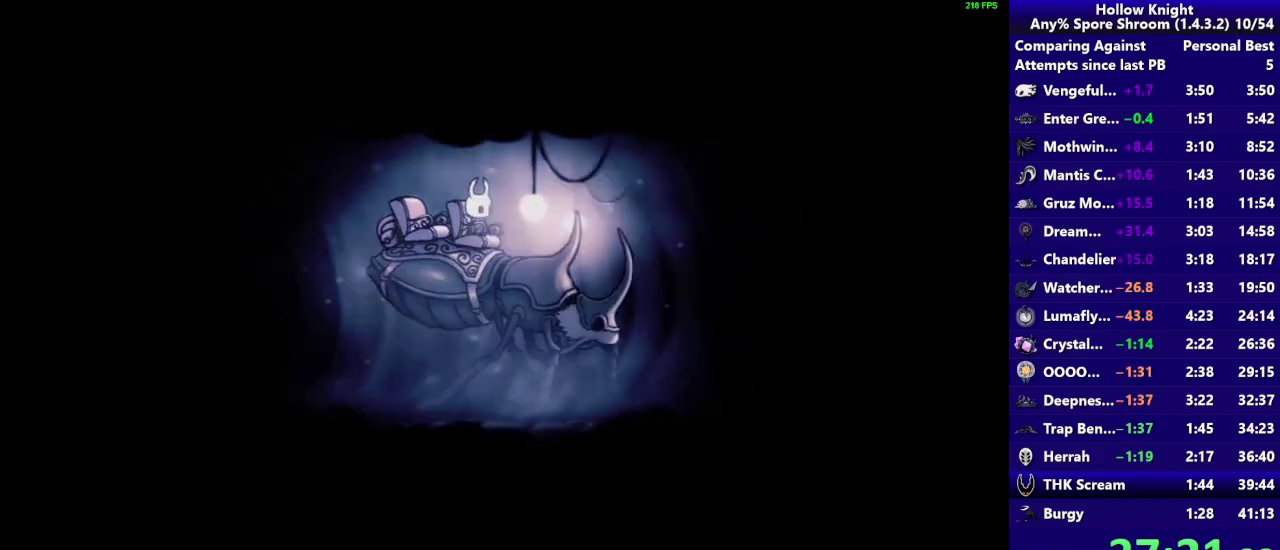
{"buttons": ["CROSS", "R2"], "left_stick": "left", "right_stick": "center", "events": [[100, "CROSS", "up"], [117, "R2", "up"], [200, "CROSS", "down"], [250, "R2", "down"], [350, "CROSS", "up"], [350, "R2", "up"], [433, "CROSS", "down"], [483, "R2", "down"]]}
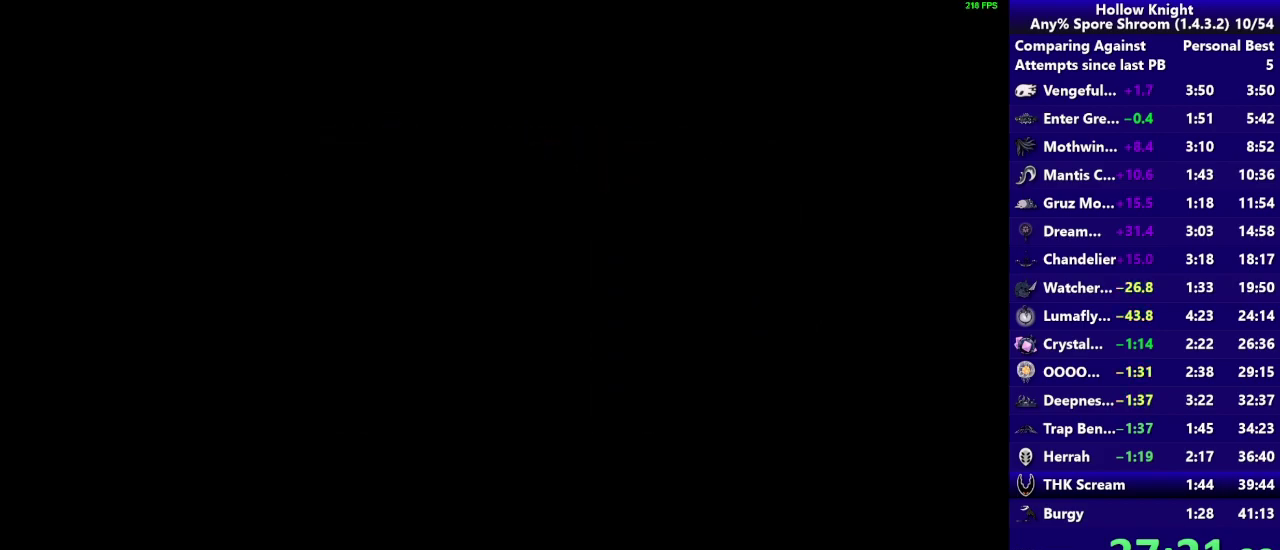
{"buttons": ["CROSS", "R2"], "left_stick": "left", "right_stick": "center", "events": [[83, "CROSS", "up"], [83, "R2", "up"], [183, "CROSS", "down"], [217, "R2", "down"], [367, "CROSS", "up"], [367, "R2", "up"], [417, "CROSS", "down"], [450, "R2", "down"]]}
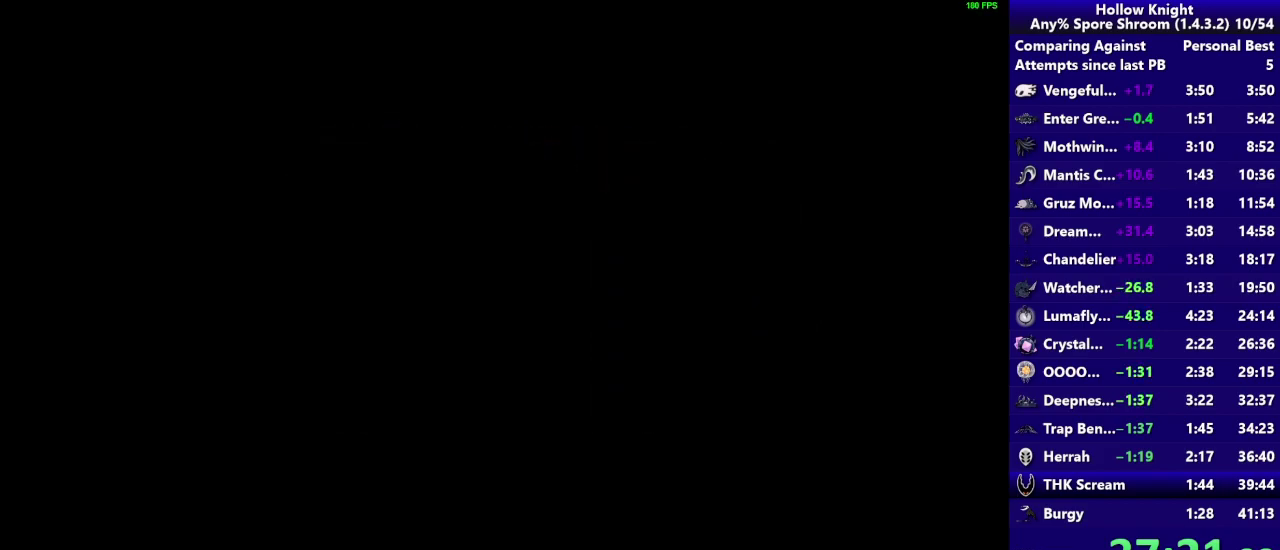
{"buttons": ["CROSS", "R2"], "left_stick": "left", "right_stick": "center", "events": [[117, "CROSS", "up"], [117, "R2", "up"], [417, "CROSS", "down"], [450, "R2", "down"]]}
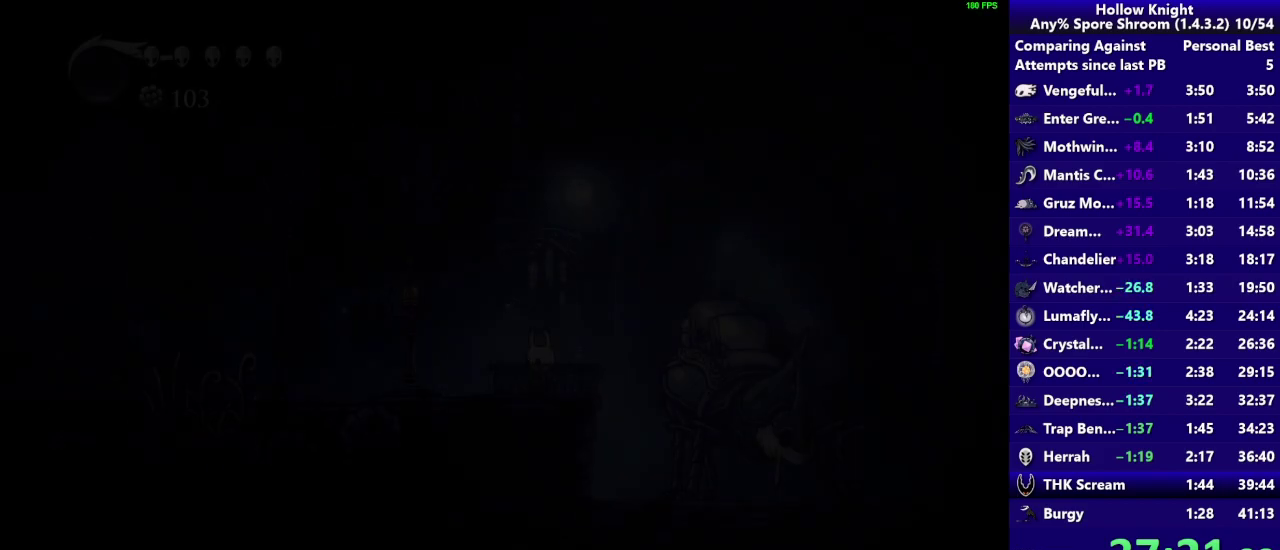
{"buttons": ["R2"], "left_stick": "left", "right_stick": "center", "events": [[83, "CROSS", "up"], [83, "R2", "up"], [383, "R2", "down"]]}
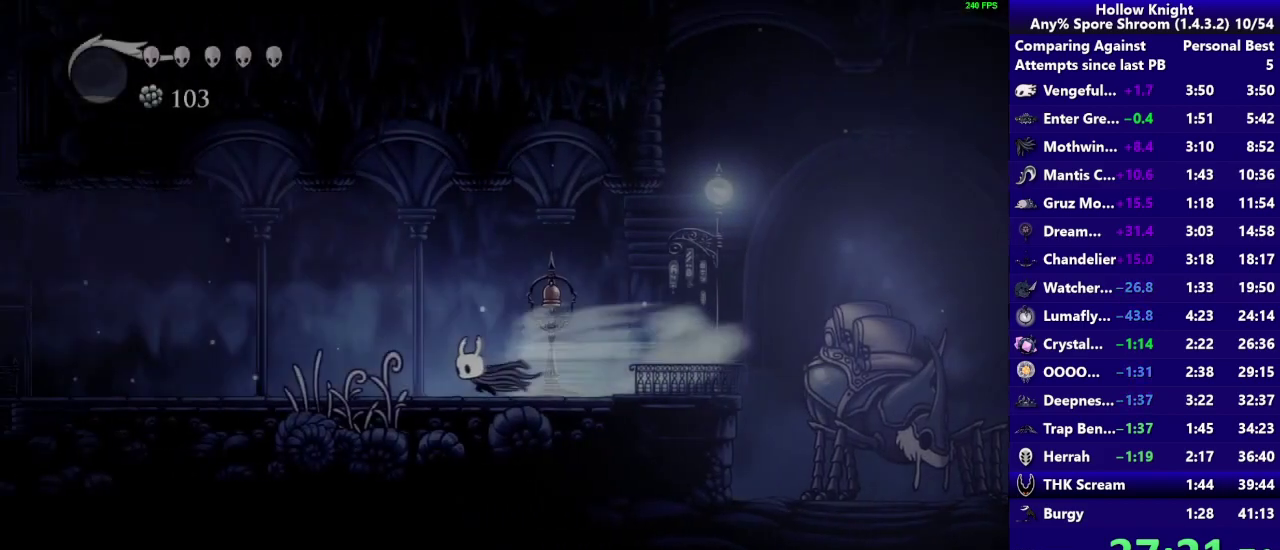
{"buttons": [], "left_stick": "left", "right_stick": "center", "events": [[50, "R2", "up"]]}
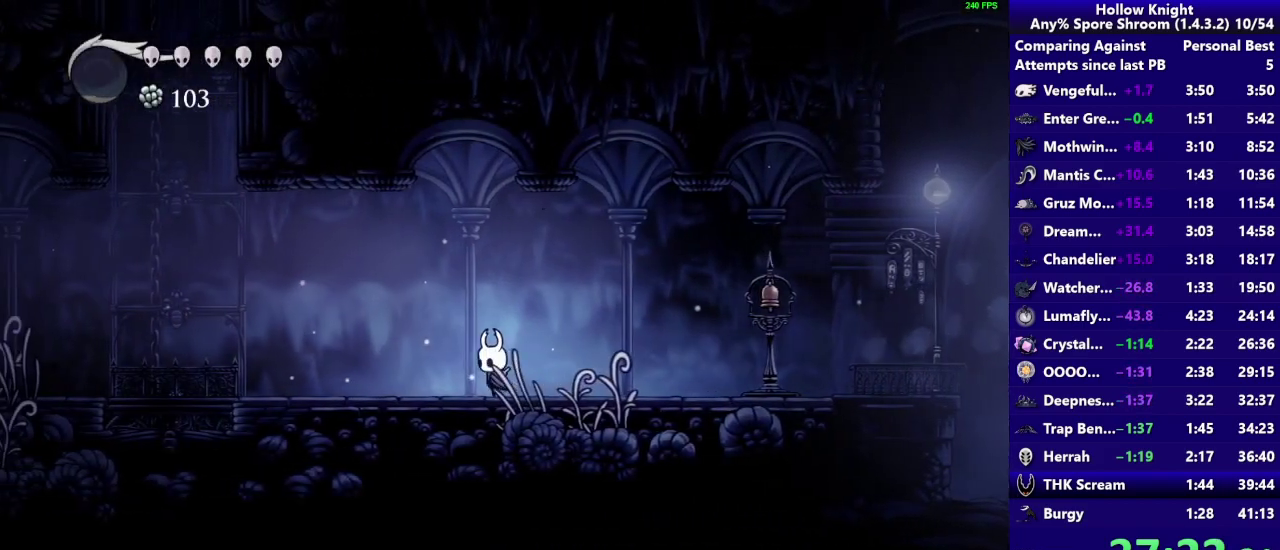
{"buttons": ["CROSS"], "left_stick": "left", "right_stick": "center", "events": [[17, "R2", "down"], [200, "R2", "up"], [350, "CROSS", "down"]]}
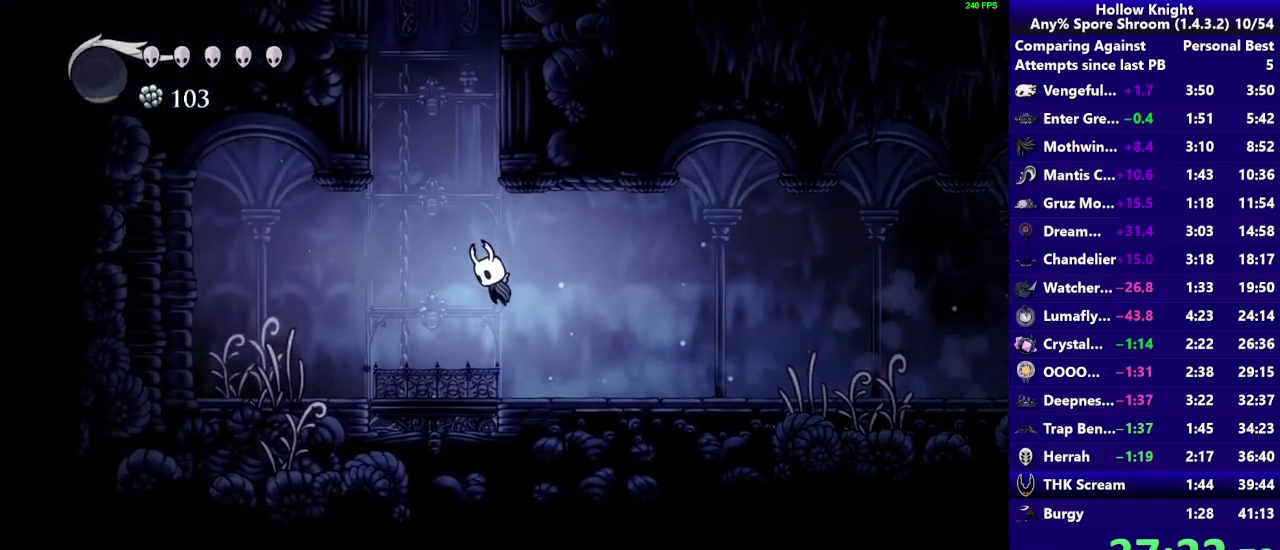
{"buttons": ["CROSS"], "left_stick": "right", "right_stick": "center"}